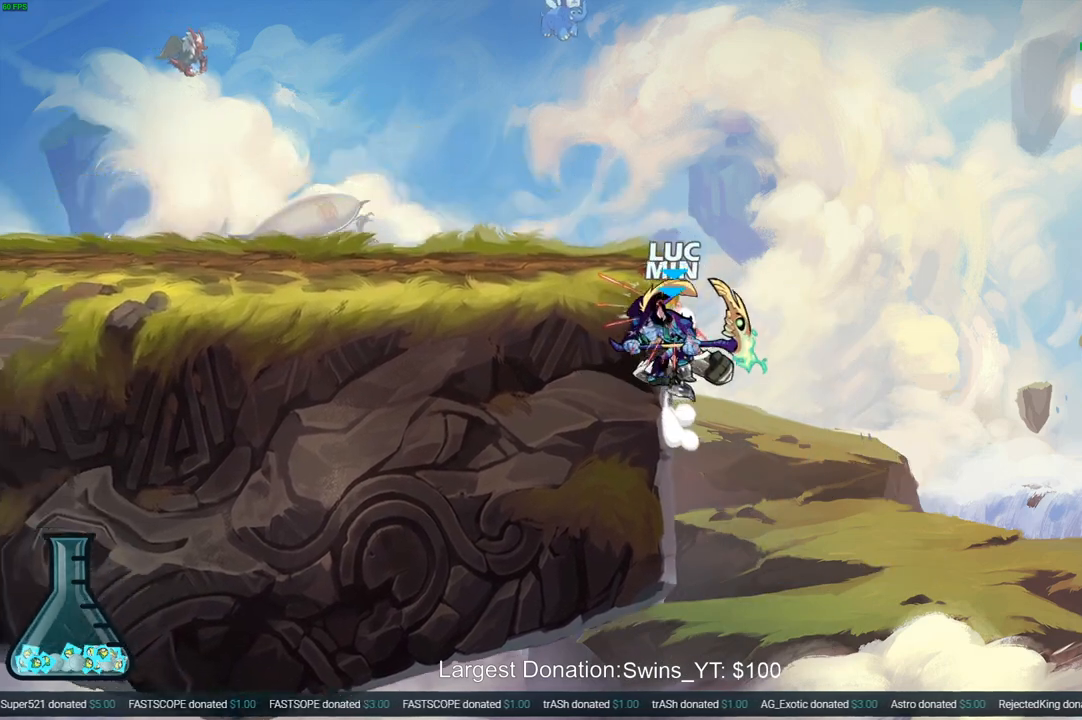
Gameplay with a controller (PlayStation layout); each line is a JSON object with the inputs held at the frame after it. "events" lists button and stick changes between this image and that frame as [ms after this image, input, new state], when the widget could be followed in between.
{"buttons": ["CIRCLE"], "left_stick": "up-left", "right_stick": "center", "events": [[50, "CROSS", "up"], [117, "left_stick", "left"], [200, "left_stick", "center"], [267, "left_stick", "up-left"], [433, "CIRCLE", "down"]]}
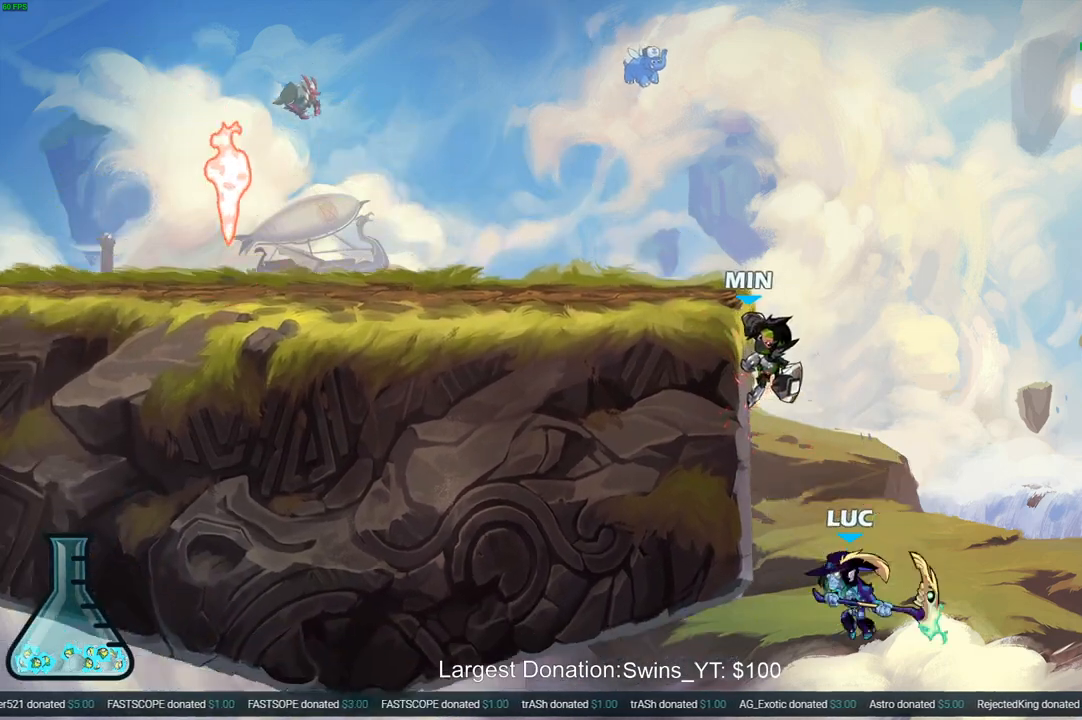
{"buttons": [], "left_stick": "up-left", "right_stick": "center", "events": [[33, "CIRCLE", "up"]]}
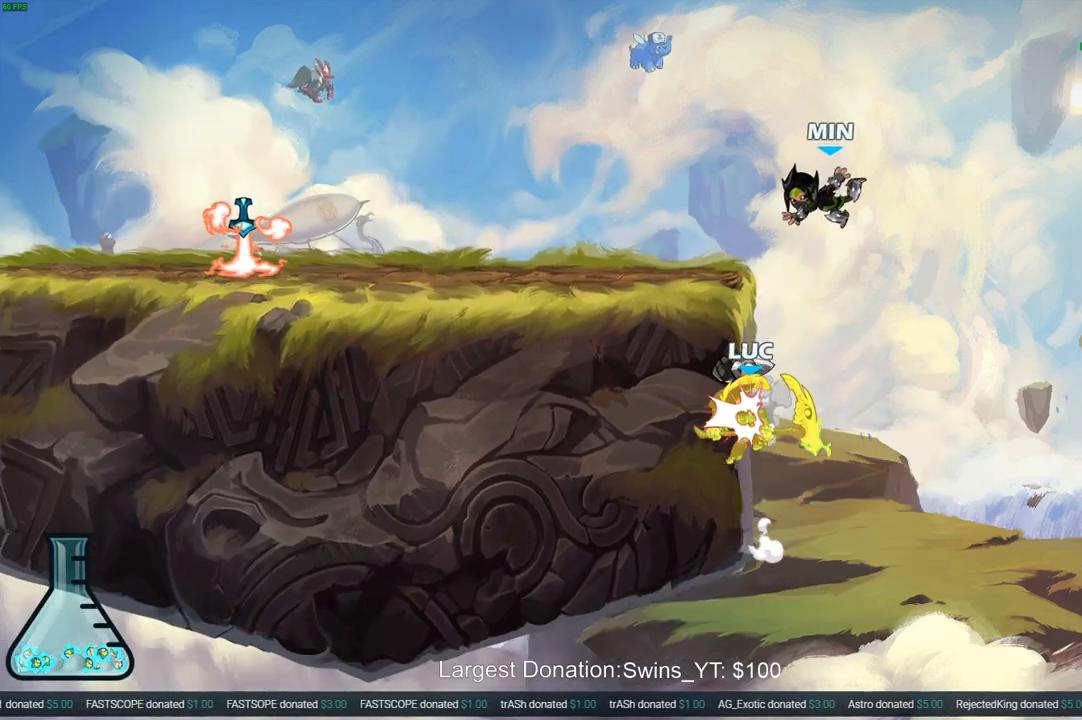
{"buttons": ["CROSS"], "left_stick": "up-right", "right_stick": "center", "events": [[117, "left_stick", "right"], [417, "CROSS", "down"], [483, "left_stick", "up-right"]]}
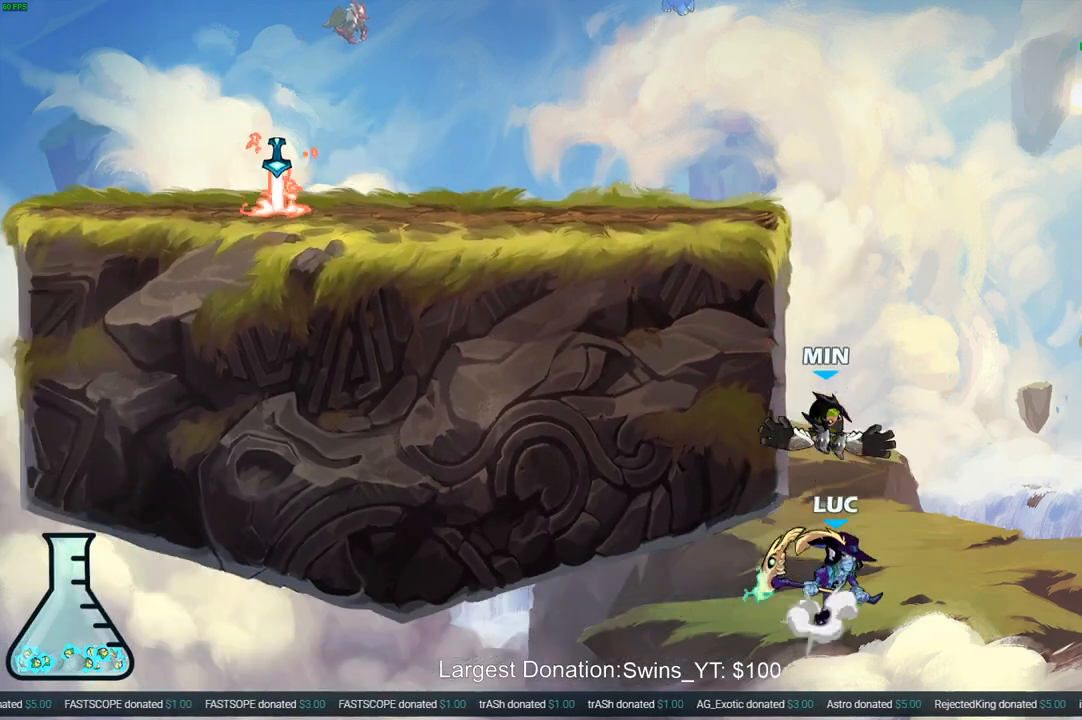
{"buttons": [], "left_stick": "left", "right_stick": "center", "events": [[133, "CROSS", "up"], [167, "left_stick", "left"], [283, "CROSS", "down"], [483, "CROSS", "up"]]}
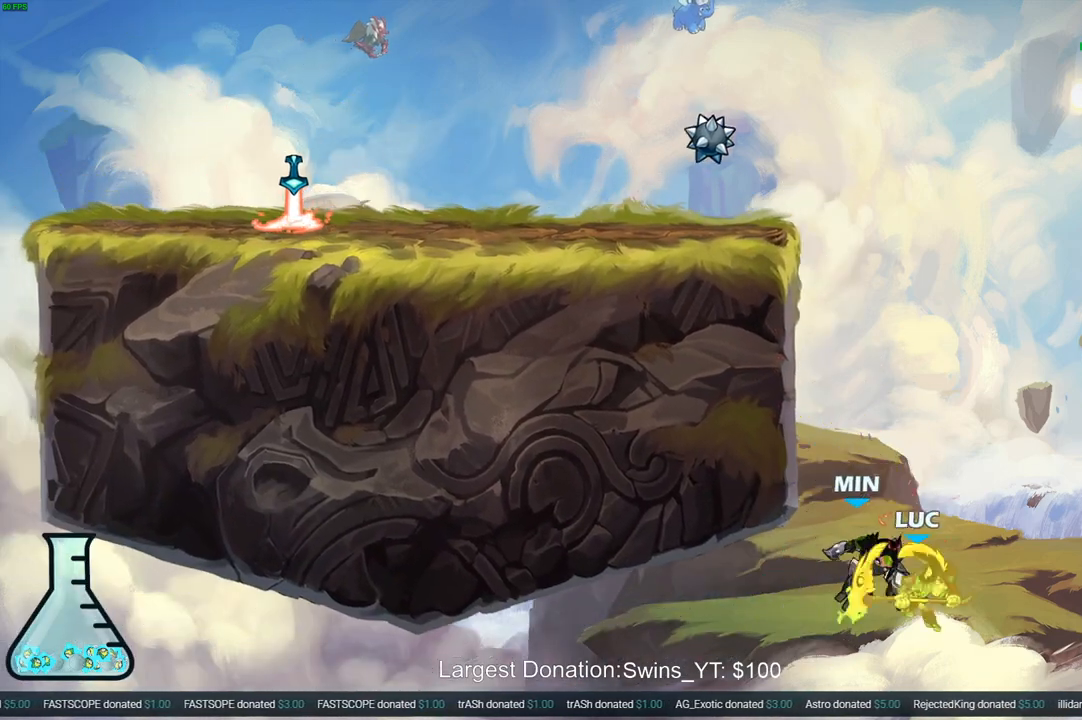
{"buttons": ["CROSS"], "left_stick": "left", "right_stick": "center", "events": [[33, "left_stick", "center"], [200, "left_stick", "left"], [333, "CROSS", "down"]]}
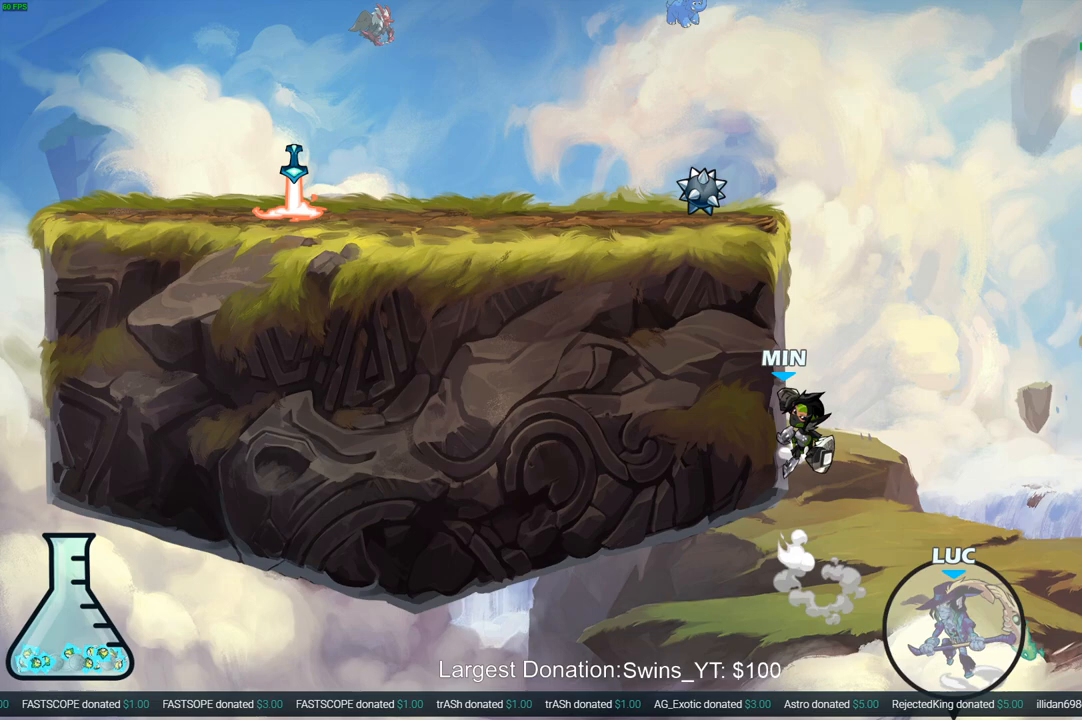
{"buttons": ["R2"], "left_stick": "up", "right_stick": "center", "events": [[217, "CROSS", "up"], [217, "left_stick", "up-left"], [350, "left_stick", "up"], [400, "R2", "down"]]}
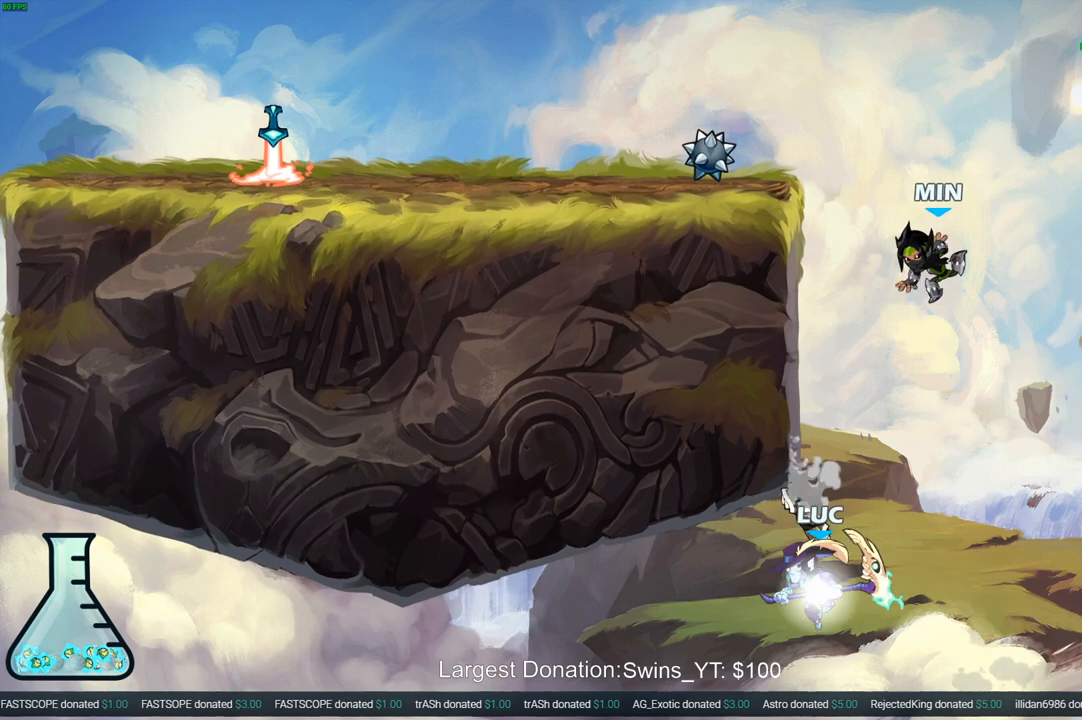
{"buttons": [], "left_stick": "up-left", "right_stick": "center", "events": [[167, "left_stick", "up-left"], [417, "R2", "up"]]}
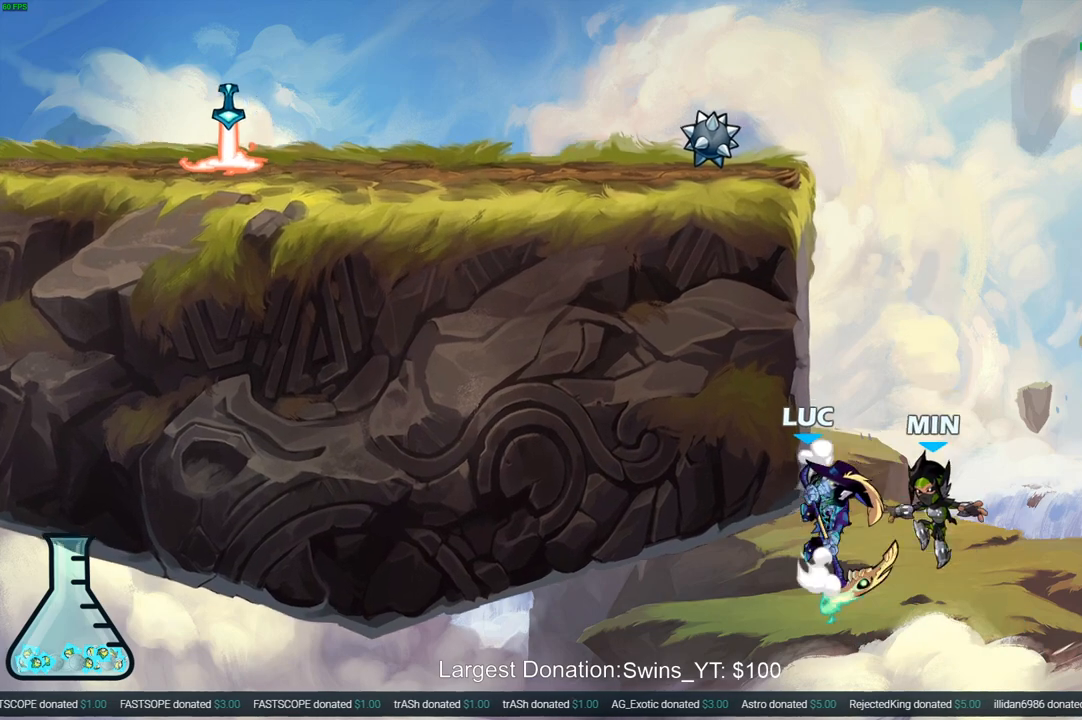
{"buttons": [], "left_stick": "right", "right_stick": "center", "events": [[233, "left_stick", "left"], [350, "left_stick", "center"], [417, "left_stick", "right"]]}
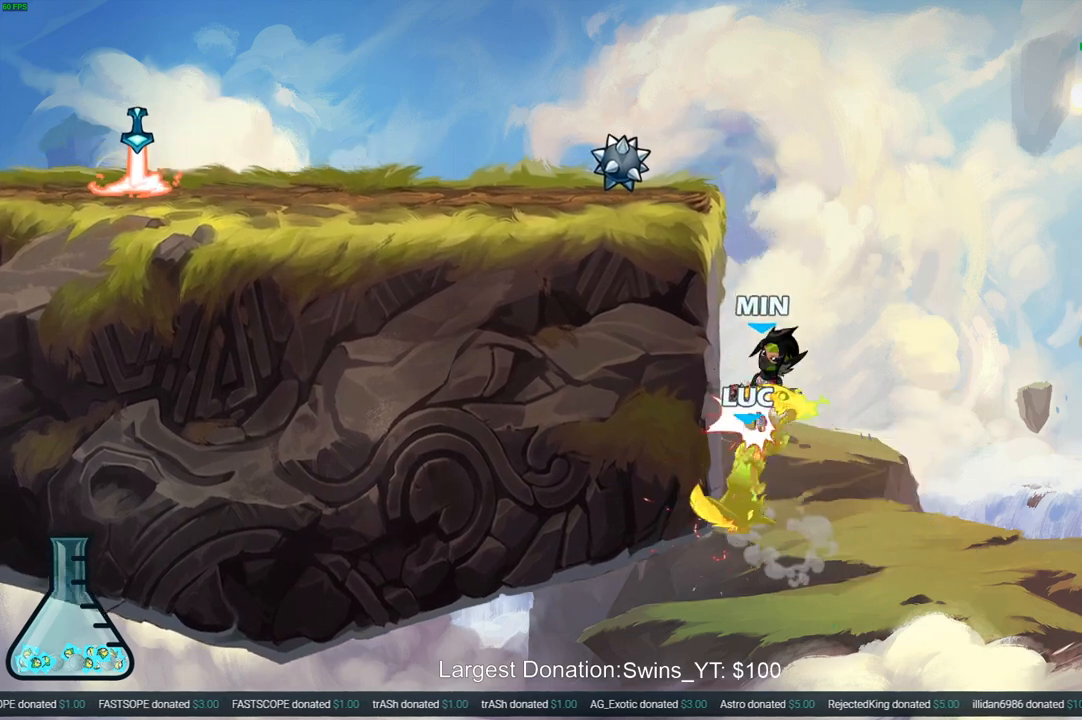
{"buttons": ["CROSS"], "left_stick": "left", "right_stick": "center", "events": [[283, "left_stick", "left"], [417, "CROSS", "down"]]}
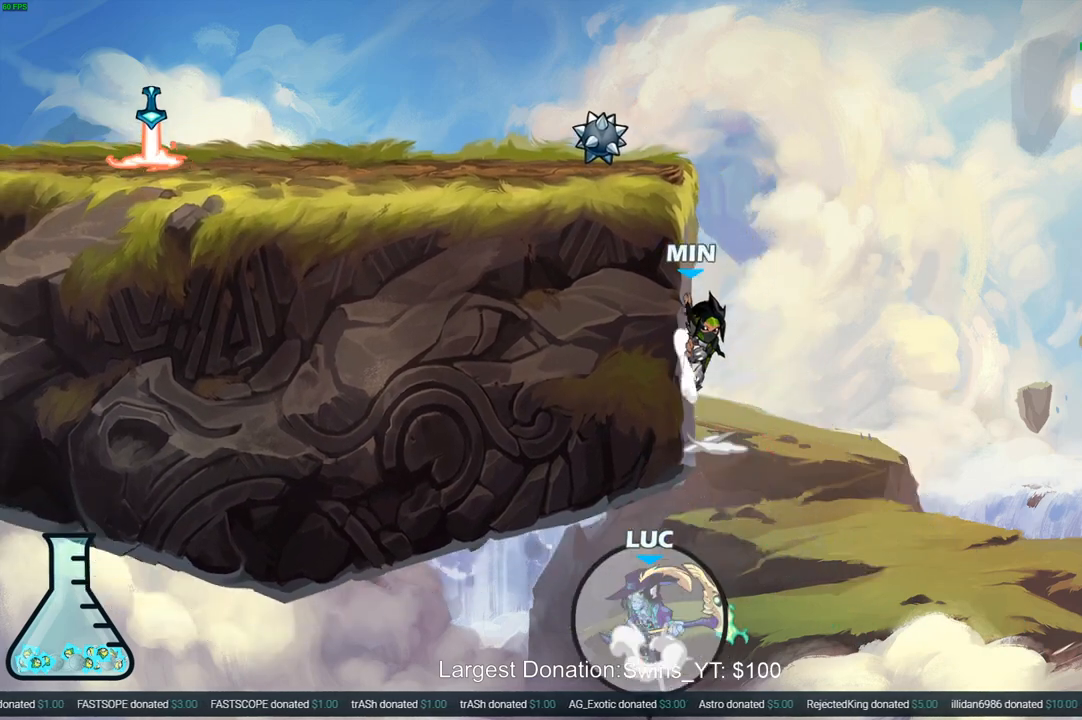
{"buttons": [], "left_stick": "up-right", "right_stick": "center", "events": [[50, "left_stick", "up-right"], [67, "CROSS", "up"], [133, "CIRCLE", "down"], [317, "CIRCLE", "up"], [350, "left_stick", "center"], [450, "left_stick", "up-right"]]}
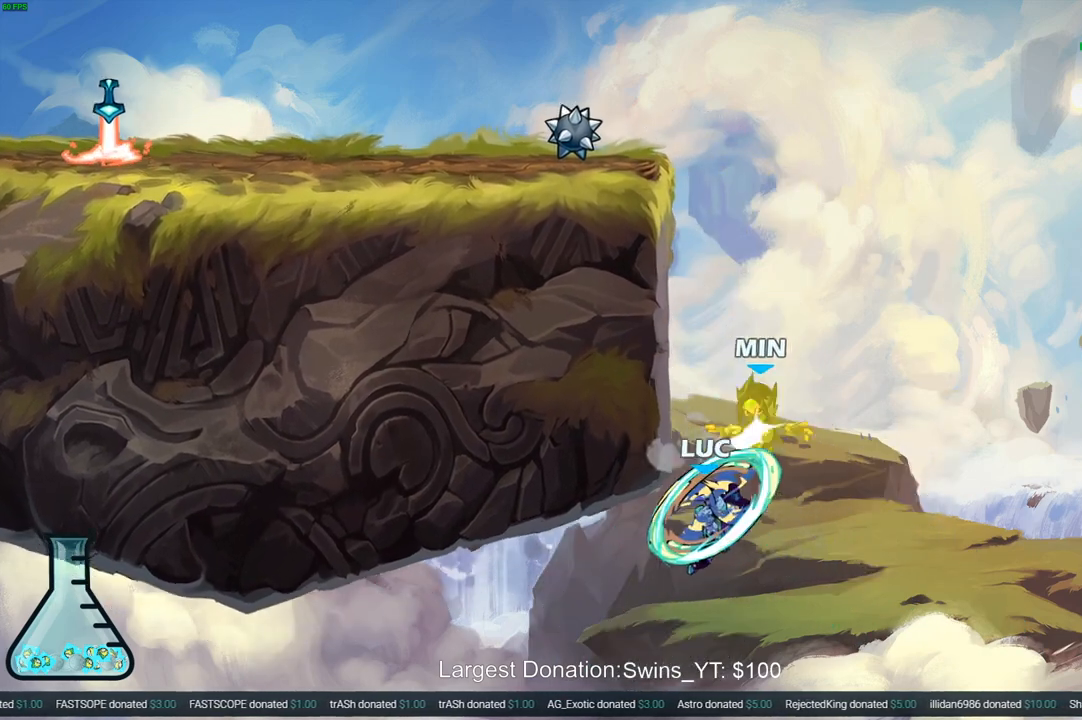
{"buttons": ["R2"], "left_stick": "up", "right_stick": "center", "events": [[183, "left_stick", "up"], [383, "R2", "down"]]}
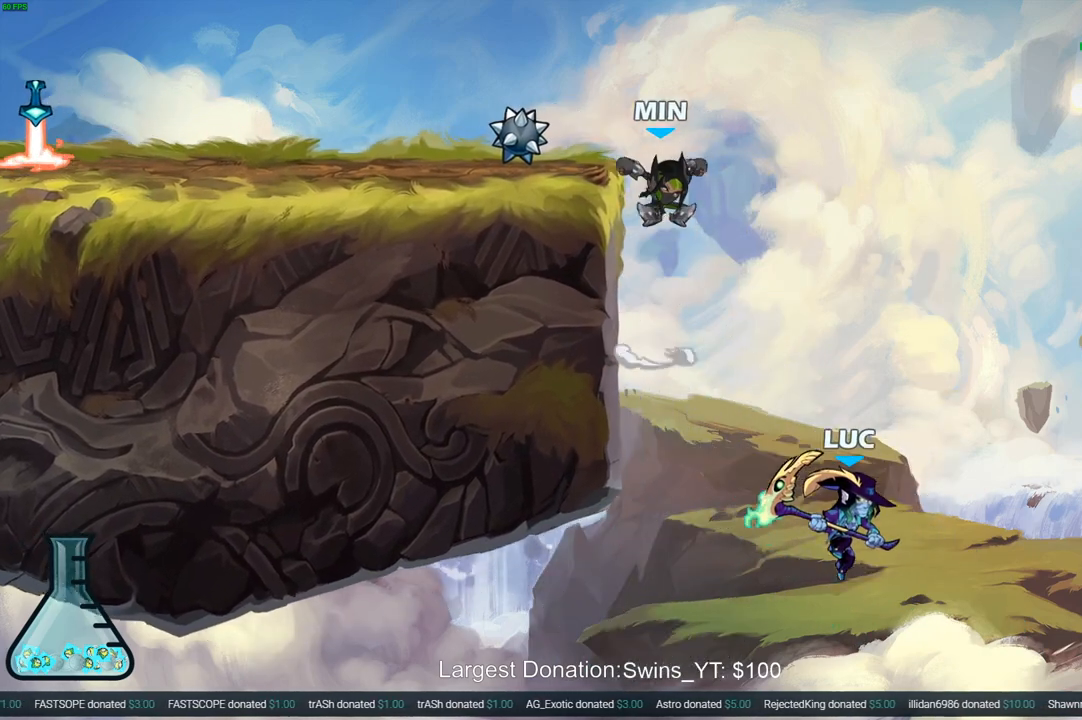
{"buttons": [], "left_stick": "left", "right_stick": "center", "events": [[200, "CROSS", "down"], [217, "R2", "up"], [233, "left_stick", "up-left"], [367, "CROSS", "up"], [417, "right_stick", "down-left"], [433, "SQUARE", "down"], [467, "right_stick", "center"], [500, "SQUARE", "up"], [500, "left_stick", "left"]]}
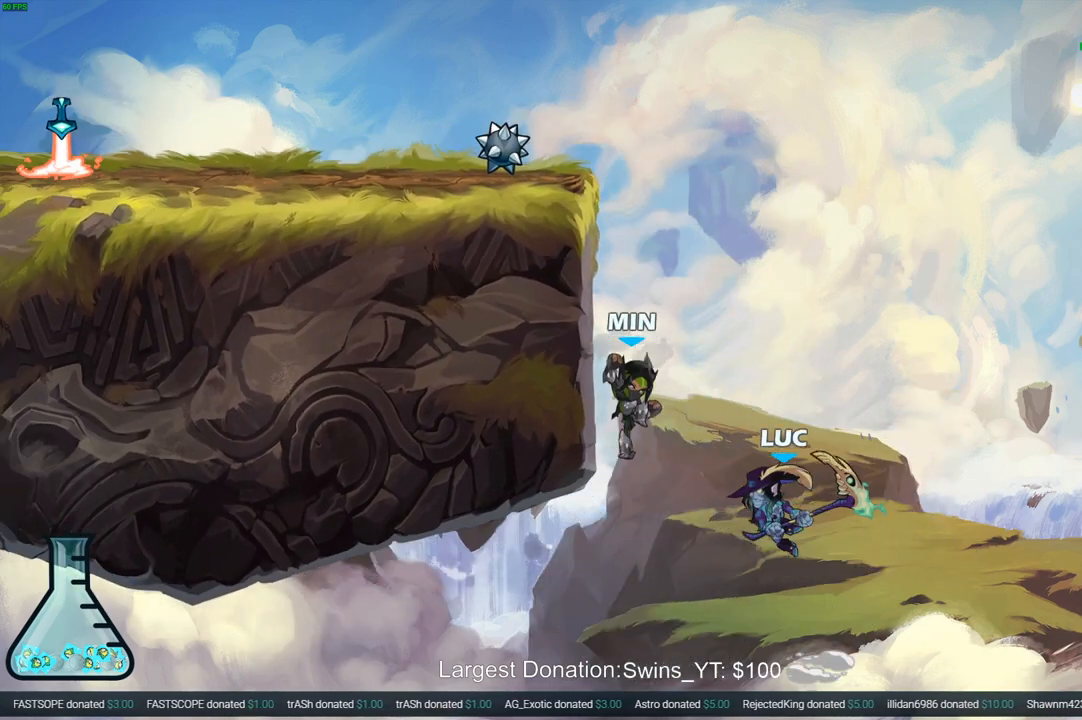
{"buttons": [], "left_stick": "up-left", "right_stick": "center", "events": [[267, "left_stick", "up-left"]]}
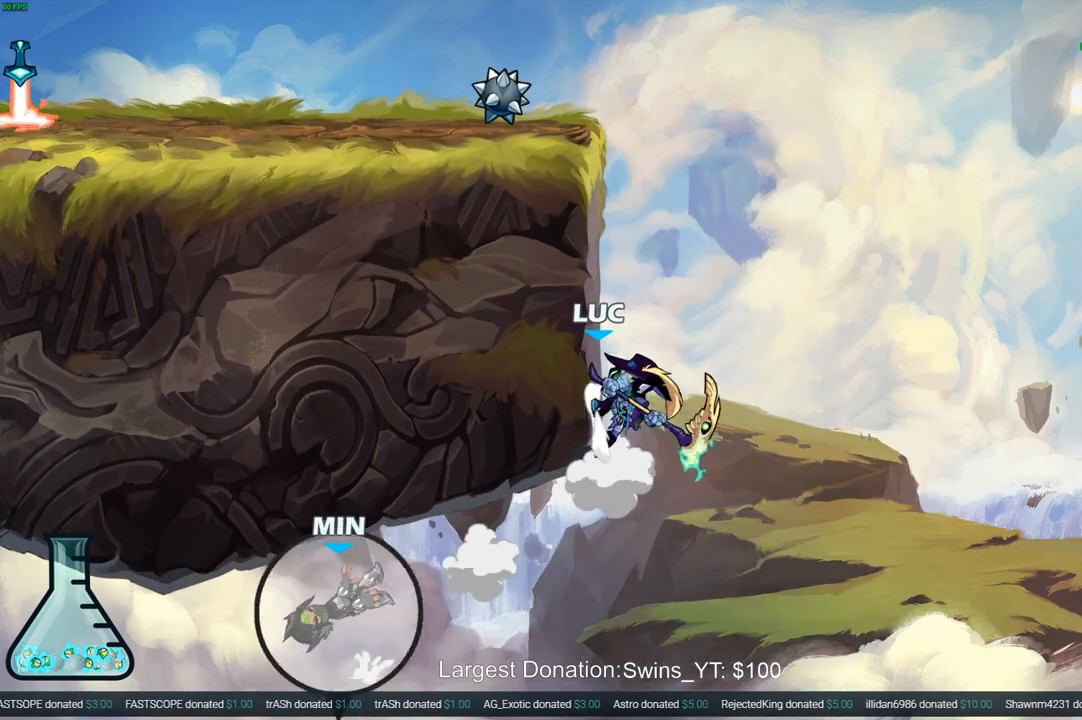
{"buttons": ["CROSS"], "left_stick": "left", "right_stick": "center", "events": [[17, "left_stick", "left"], [150, "CROSS", "down"], [267, "CROSS", "up"], [450, "CROSS", "down"]]}
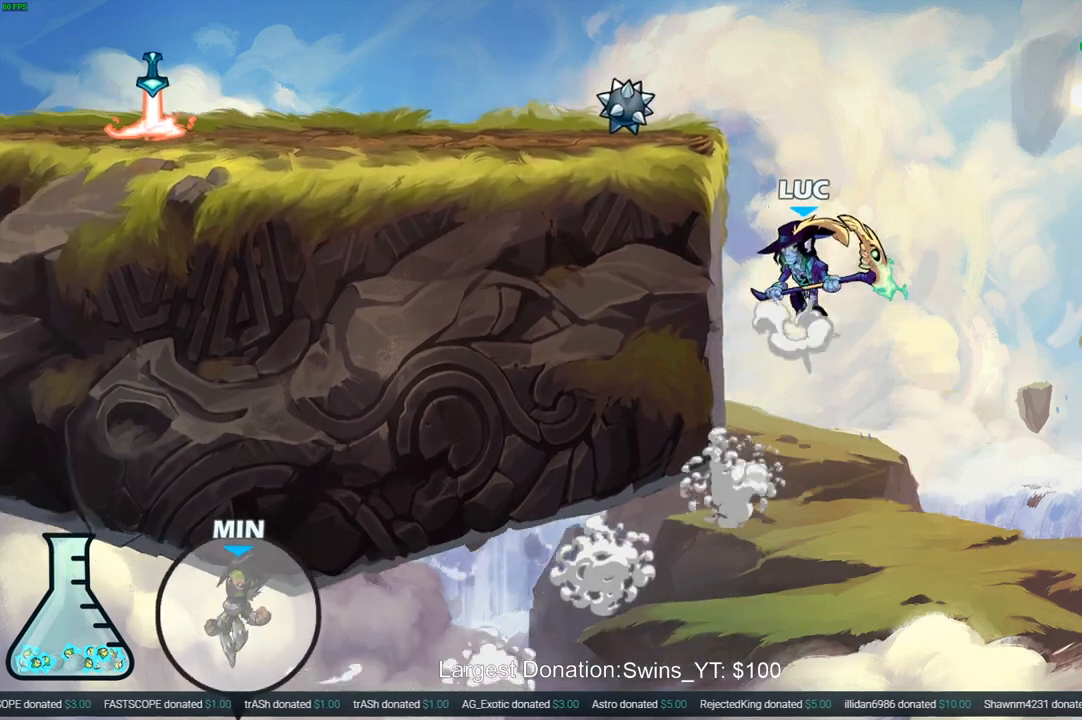
{"buttons": [], "left_stick": "left", "right_stick": "center", "events": [[67, "left_stick", "center"], [100, "CROSS", "up"], [167, "left_stick", "left"], [217, "CROSS", "down"], [350, "CROSS", "up"]]}
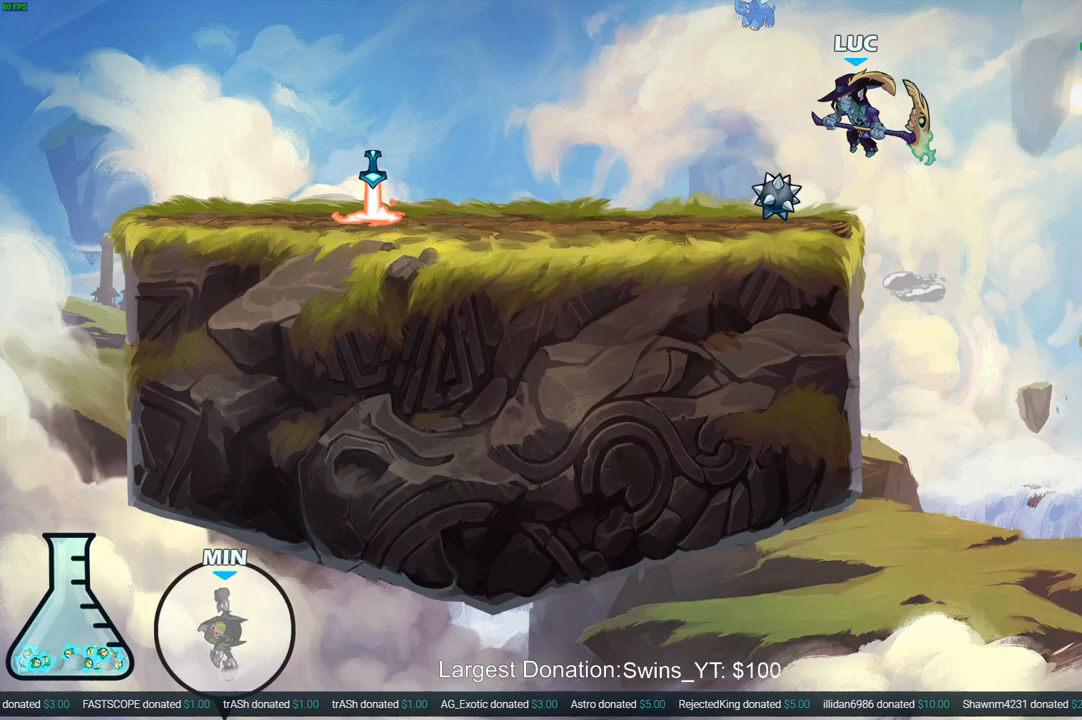
{"buttons": [], "left_stick": "center", "right_stick": "center", "events": [[167, "R1", "down"], [217, "R1", "up"], [283, "left_stick", "center"]]}
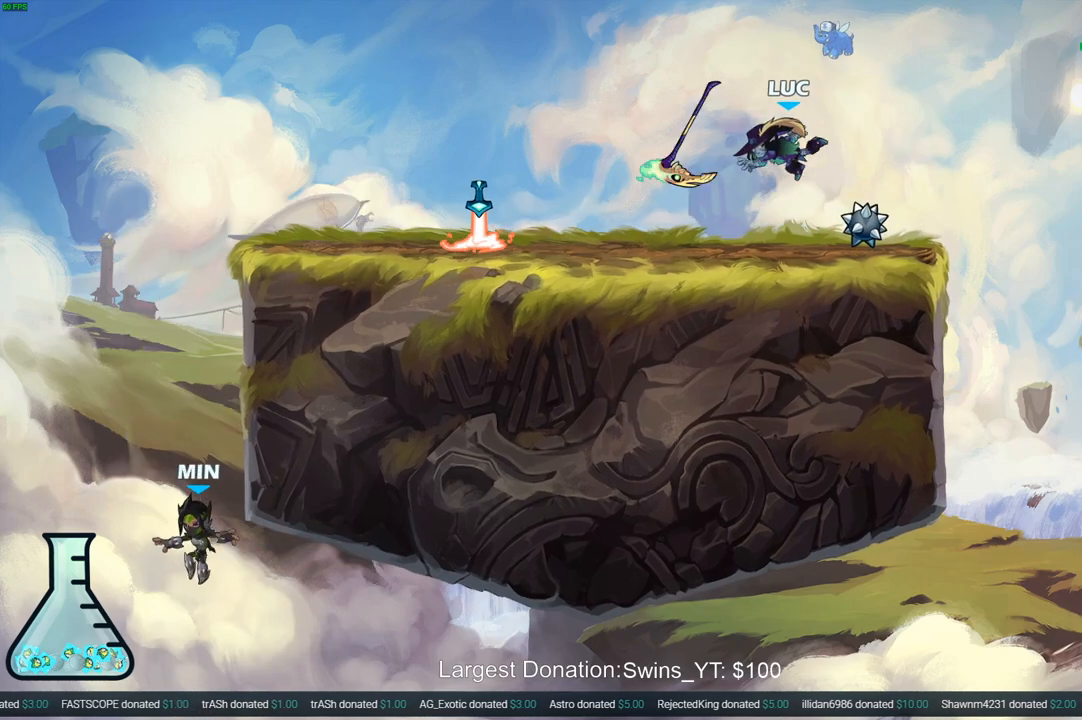
{"buttons": [], "left_stick": "left", "right_stick": "center", "events": [[17, "left_stick", "right"], [367, "R1", "down"], [367, "left_stick", "up"], [433, "left_stick", "left"], [450, "R1", "up"]]}
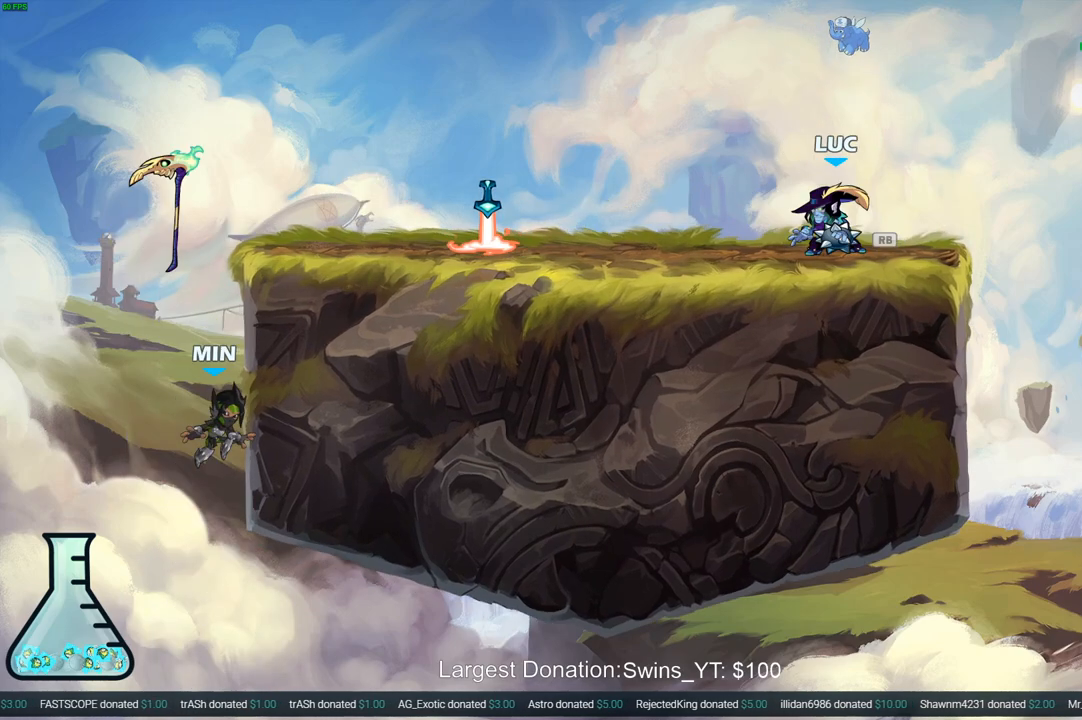
{"buttons": [], "left_stick": "center", "right_stick": "center", "events": [[183, "R2", "down"], [233, "CIRCLE", "down"], [267, "R2", "up"], [300, "CIRCLE", "up"], [350, "left_stick", "center"]]}
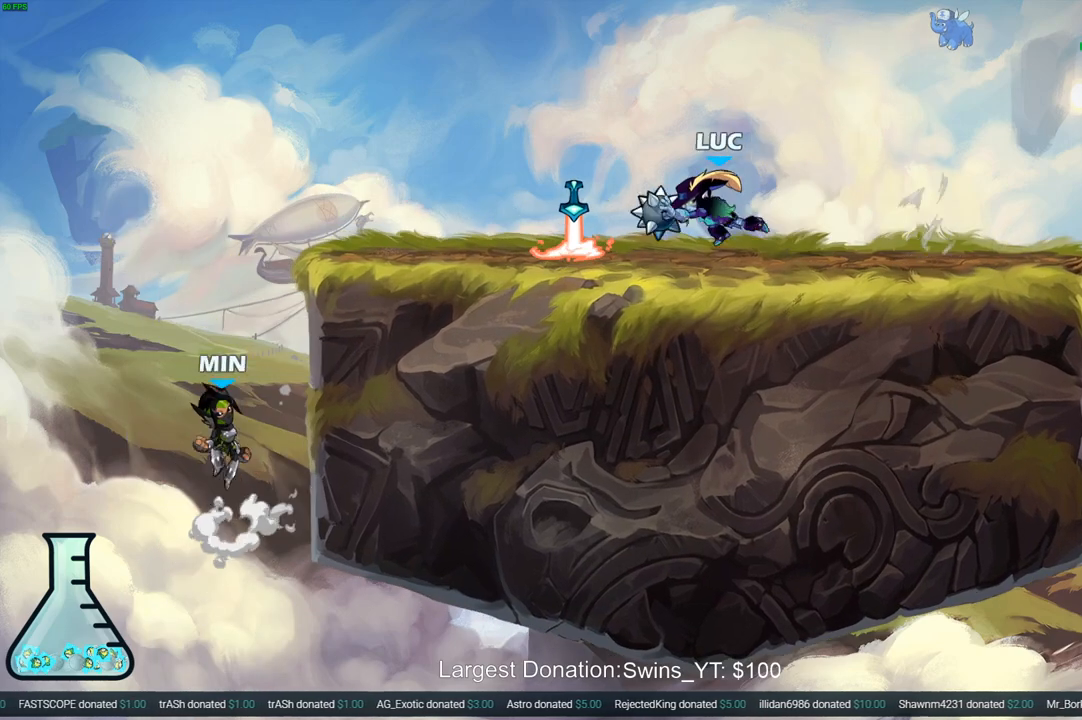
{"buttons": ["R1"], "left_stick": "center", "right_stick": "center", "events": [[117, "left_stick", "left"], [467, "R1", "down"], [483, "left_stick", "center"]]}
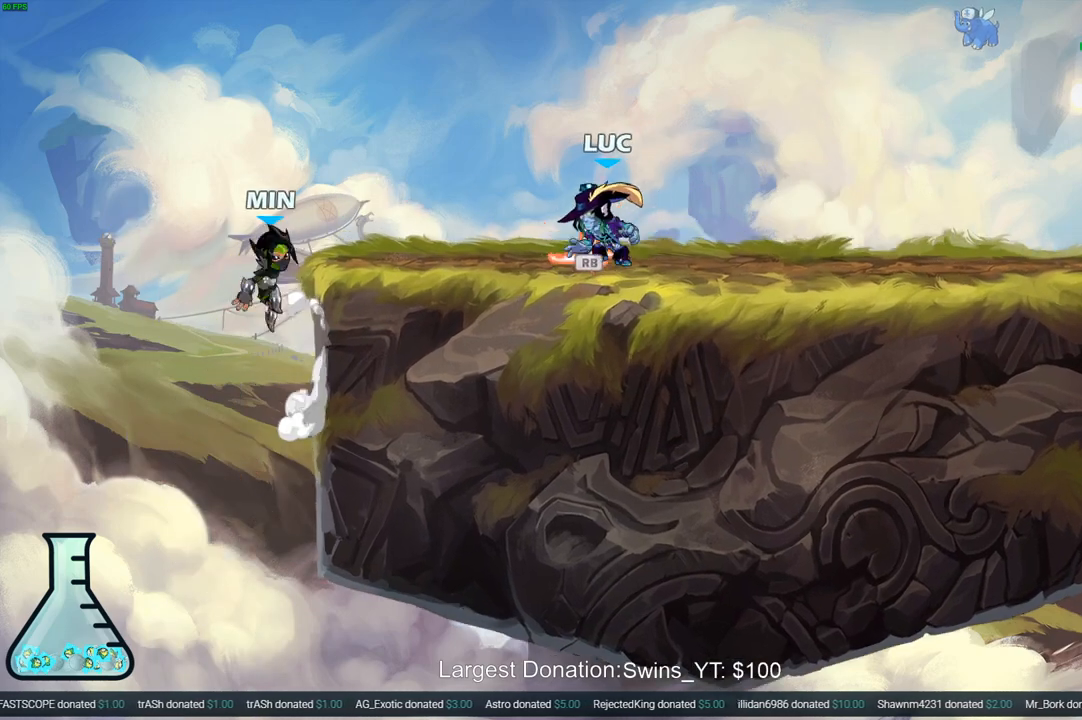
{"buttons": ["CROSS"], "left_stick": "center", "right_stick": "center", "events": [[67, "R1", "up"], [500, "CROSS", "down"]]}
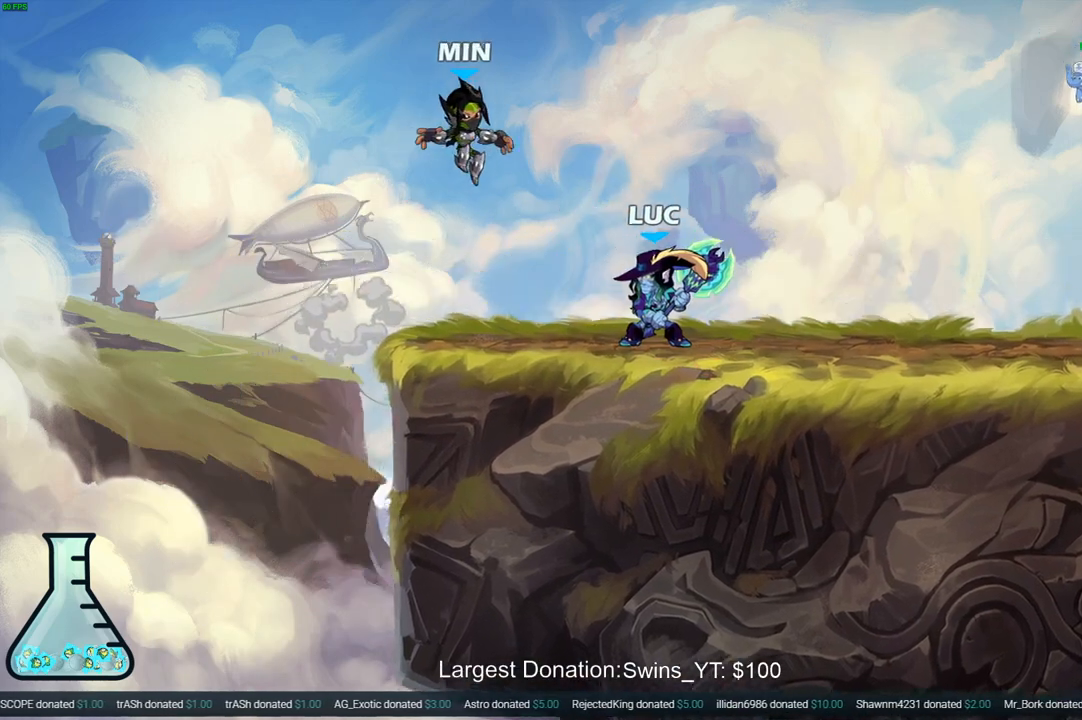
{"buttons": [], "left_stick": "right", "right_stick": "center", "events": [[17, "left_stick", "left"], [33, "SQUARE", "down"], [67, "CROSS", "up"], [100, "SQUARE", "up"], [133, "left_stick", "right"]]}
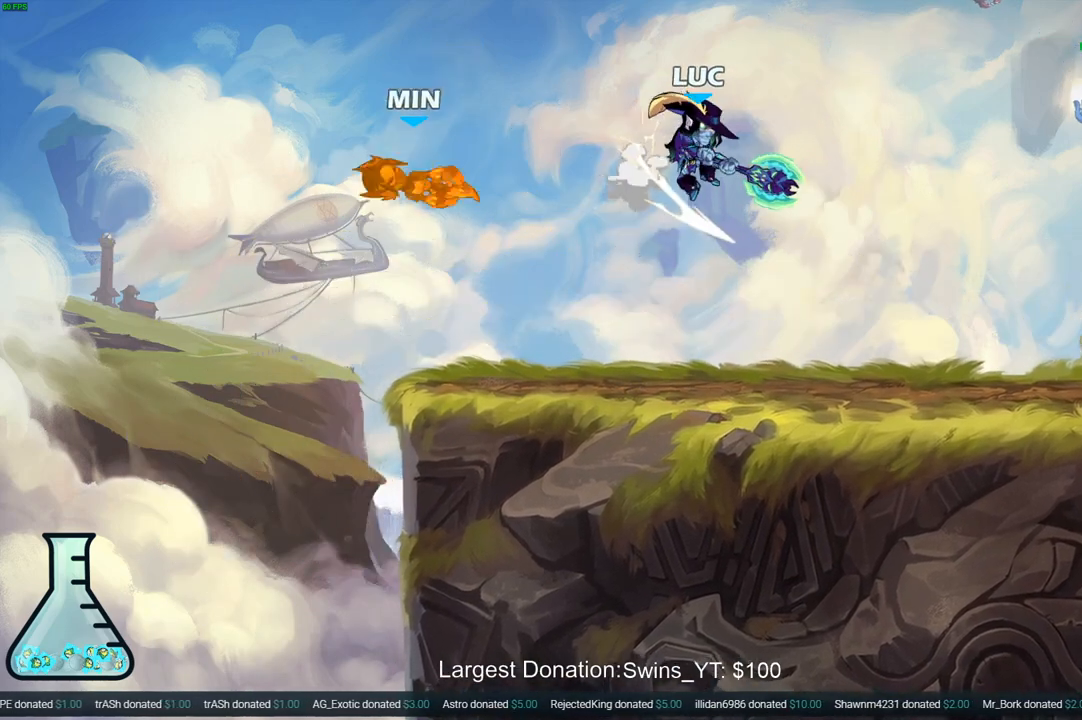
{"buttons": [], "left_stick": "left", "right_stick": "center", "events": [[183, "left_stick", "left"]]}
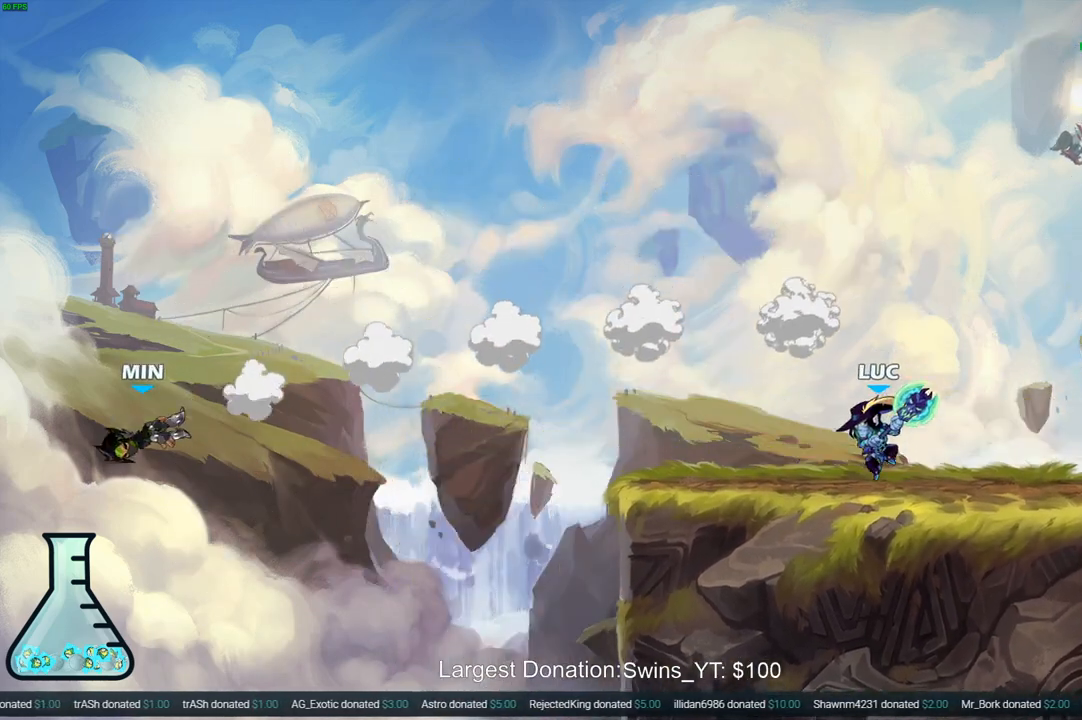
{"buttons": [], "left_stick": "down-left", "right_stick": "center", "events": [[333, "CROSS", "down"], [400, "CROSS", "up"], [417, "left_stick", "down-left"], [450, "R1", "down"], [500, "R1", "up"]]}
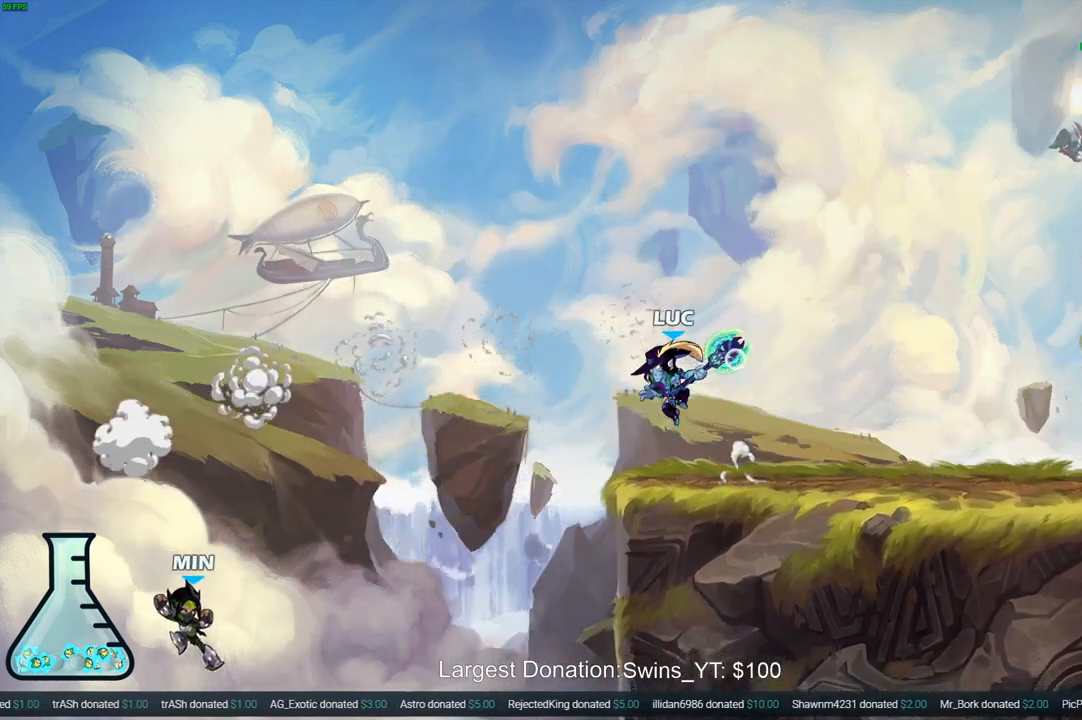
{"buttons": [], "left_stick": "center", "right_stick": "center", "events": [[83, "left_stick", "center"]]}
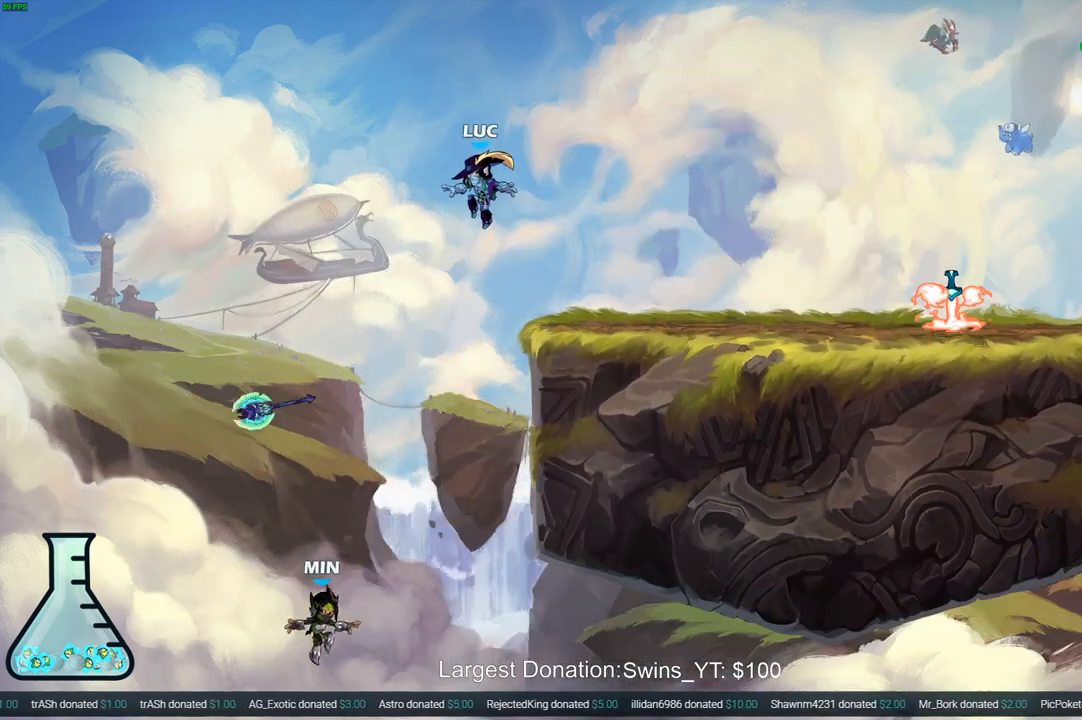
{"buttons": ["CIRCLE"], "left_stick": "down", "right_stick": "center", "events": [[50, "left_stick", "down-left"], [100, "CIRCLE", "down"], [150, "left_stick", "down"]]}
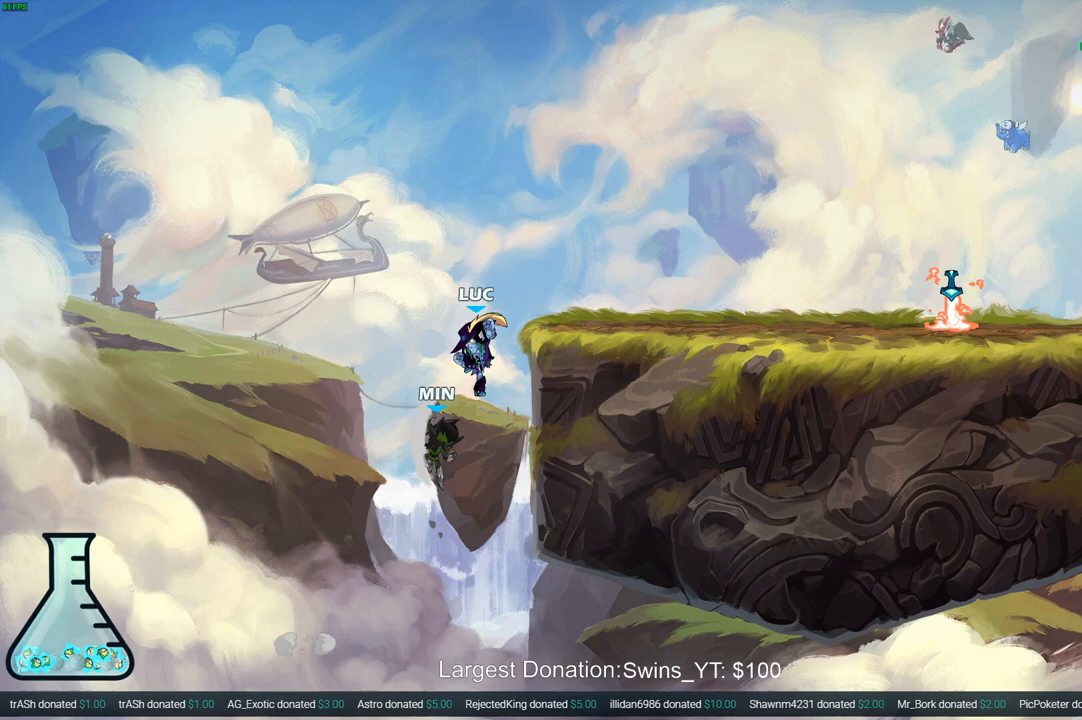
{"buttons": ["CROSS", "CIRCLE"], "left_stick": "up-right", "right_stick": "center", "events": [[183, "CIRCLE", "up"], [217, "left_stick", "center"], [383, "CROSS", "down"], [400, "left_stick", "up-right"], [467, "CIRCLE", "down"]]}
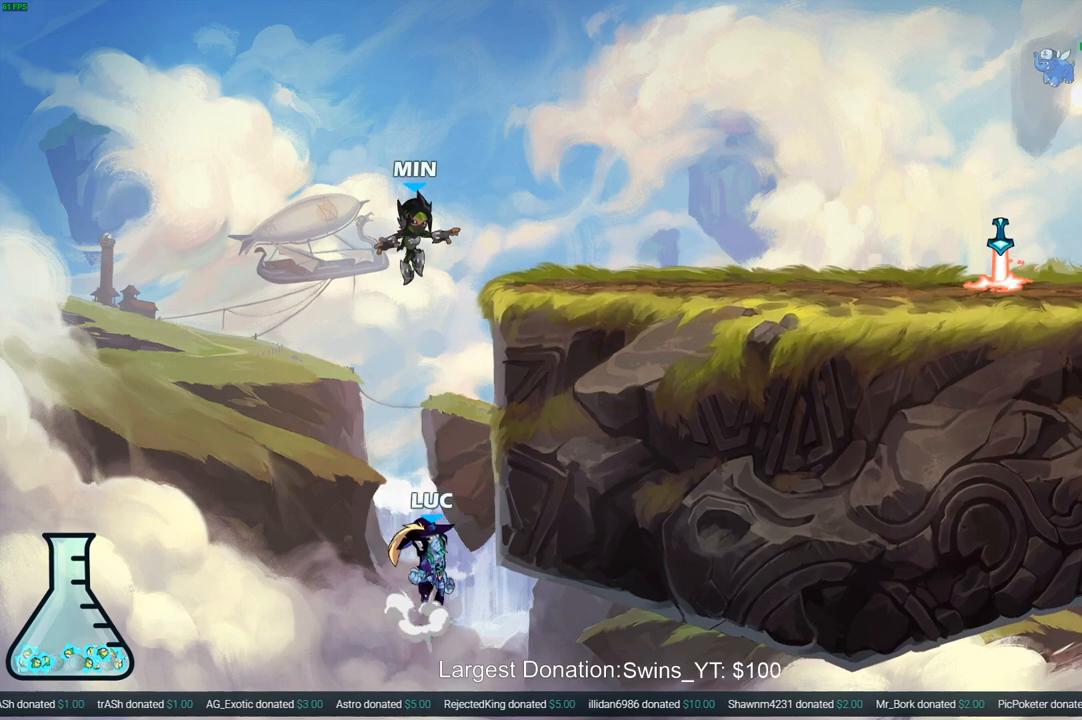
{"buttons": [], "left_stick": "up-left", "right_stick": "center", "events": [[17, "CROSS", "up"], [133, "CIRCLE", "up"], [500, "left_stick", "up-left"]]}
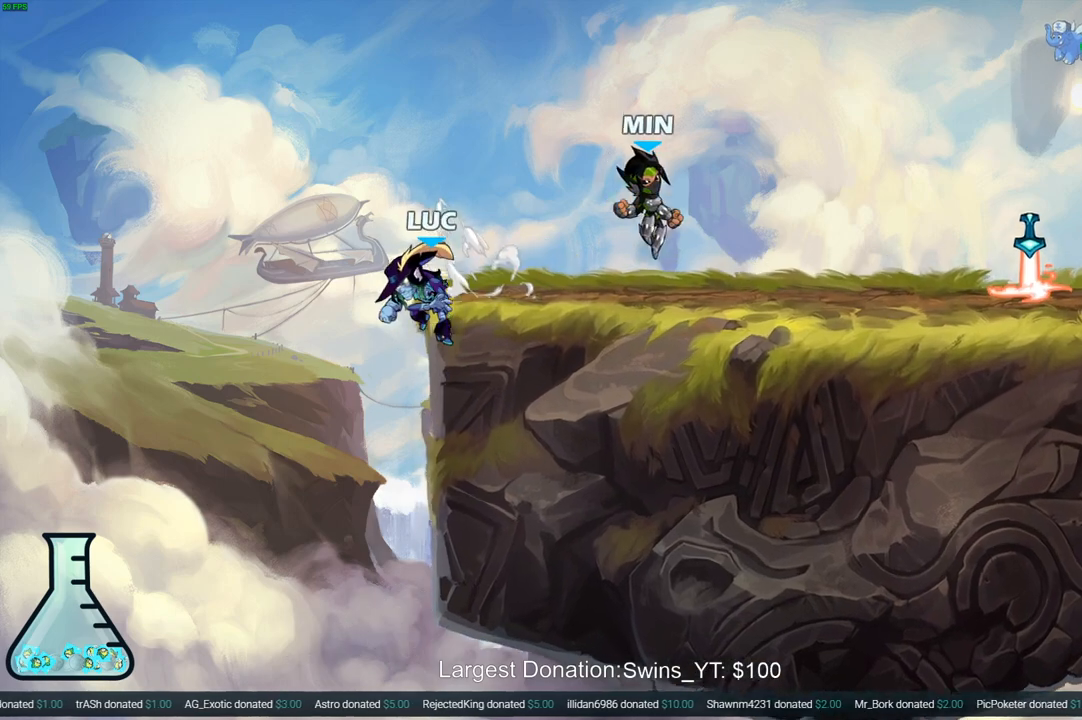
{"buttons": [], "left_stick": "down-right", "right_stick": "center", "events": [[50, "left_stick", "left"], [167, "CROSS", "down"], [167, "left_stick", "up-right"], [350, "CROSS", "up"], [400, "left_stick", "down-right"]]}
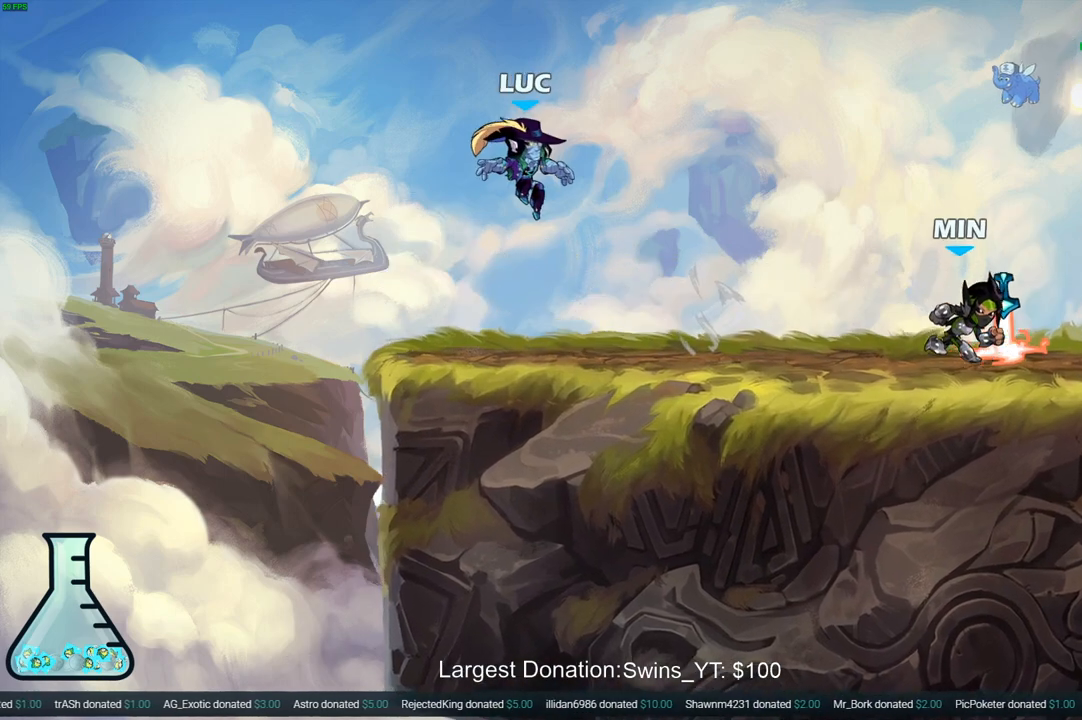
{"buttons": [], "left_stick": "up-right", "right_stick": "center", "events": [[167, "left_stick", "down-left"], [250, "left_stick", "left"], [450, "left_stick", "up-right"]]}